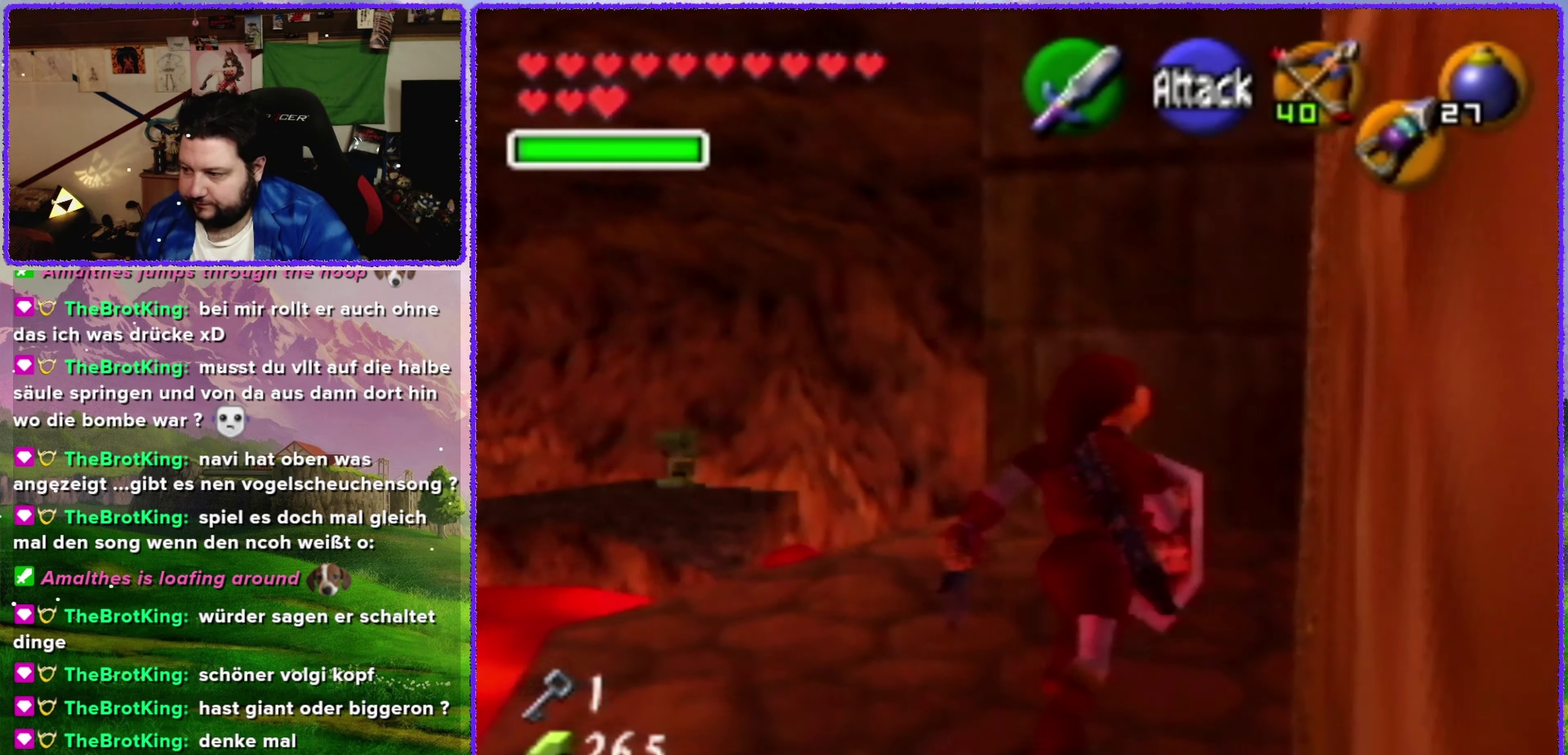
Gameplay with a controller (Nintendo layout); each line is a JSON object with the inputs held at the frame after it. "events" lists button and stick changes between this image and that frame as [ms after this image, input, new state], when the widget could be followed in between. Not read: L3 R3.
{"buttons": [], "left_stick": "up", "events": [[50, "left_stick", "up"]]}
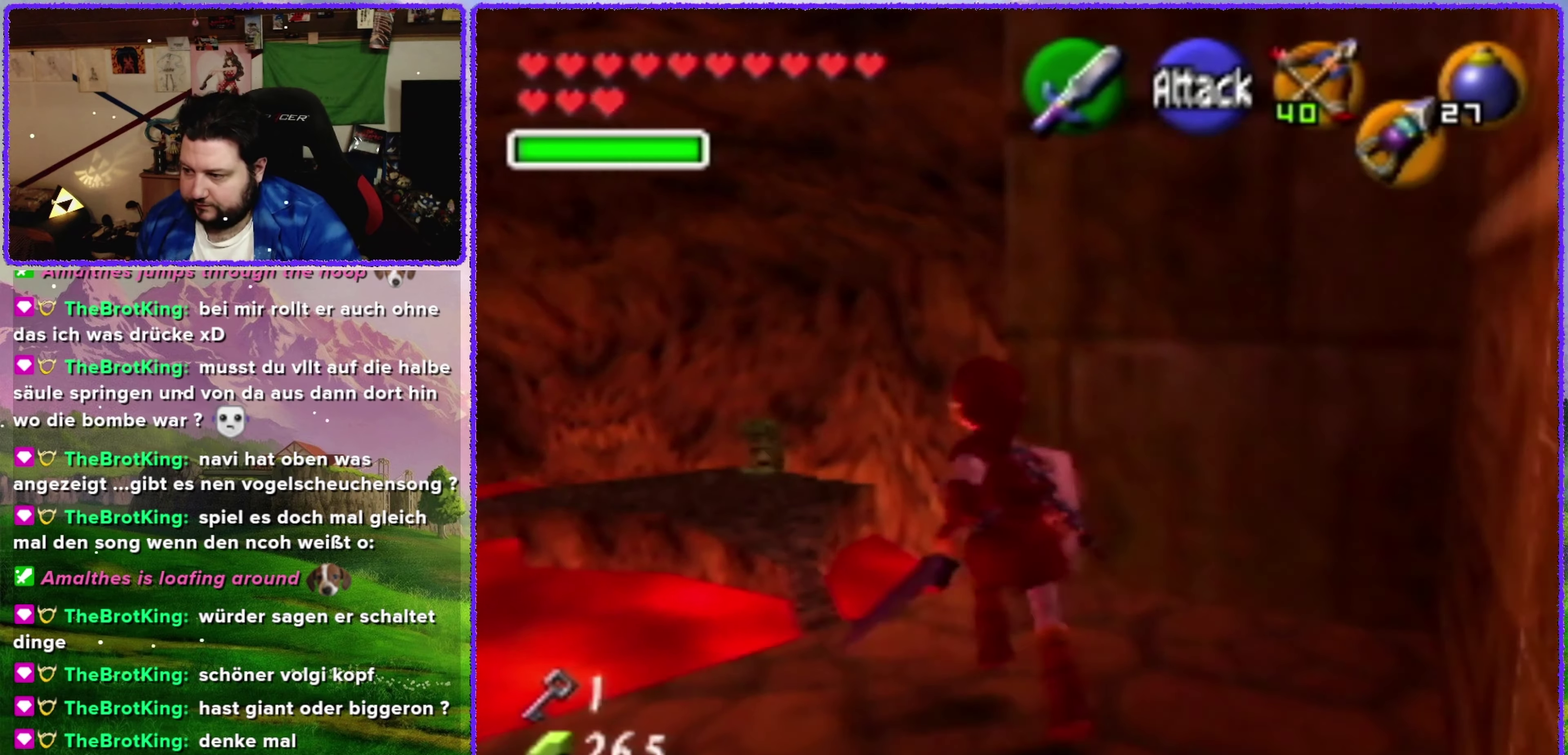
{"buttons": ["C_UP"], "left_stick": "center", "events": [[117, "left_stick", "center"], [267, "left_stick", "up"], [367, "left_stick", "center"], [400, "C_UP", "down"]]}
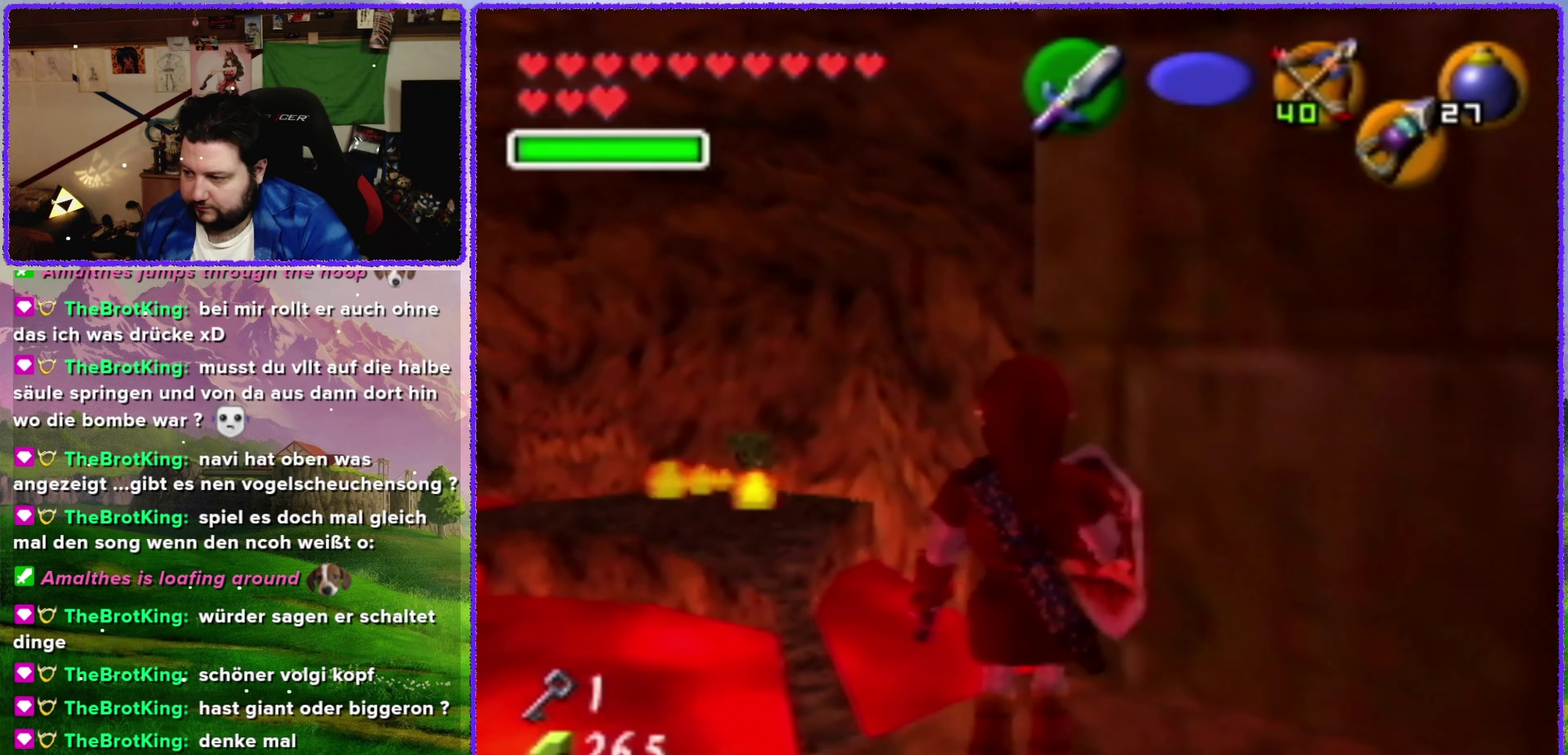
{"buttons": [], "left_stick": "up", "events": [[50, "C_UP", "up"], [133, "left_stick", "up"], [200, "left_stick", "up-left"], [333, "left_stick", "up"]]}
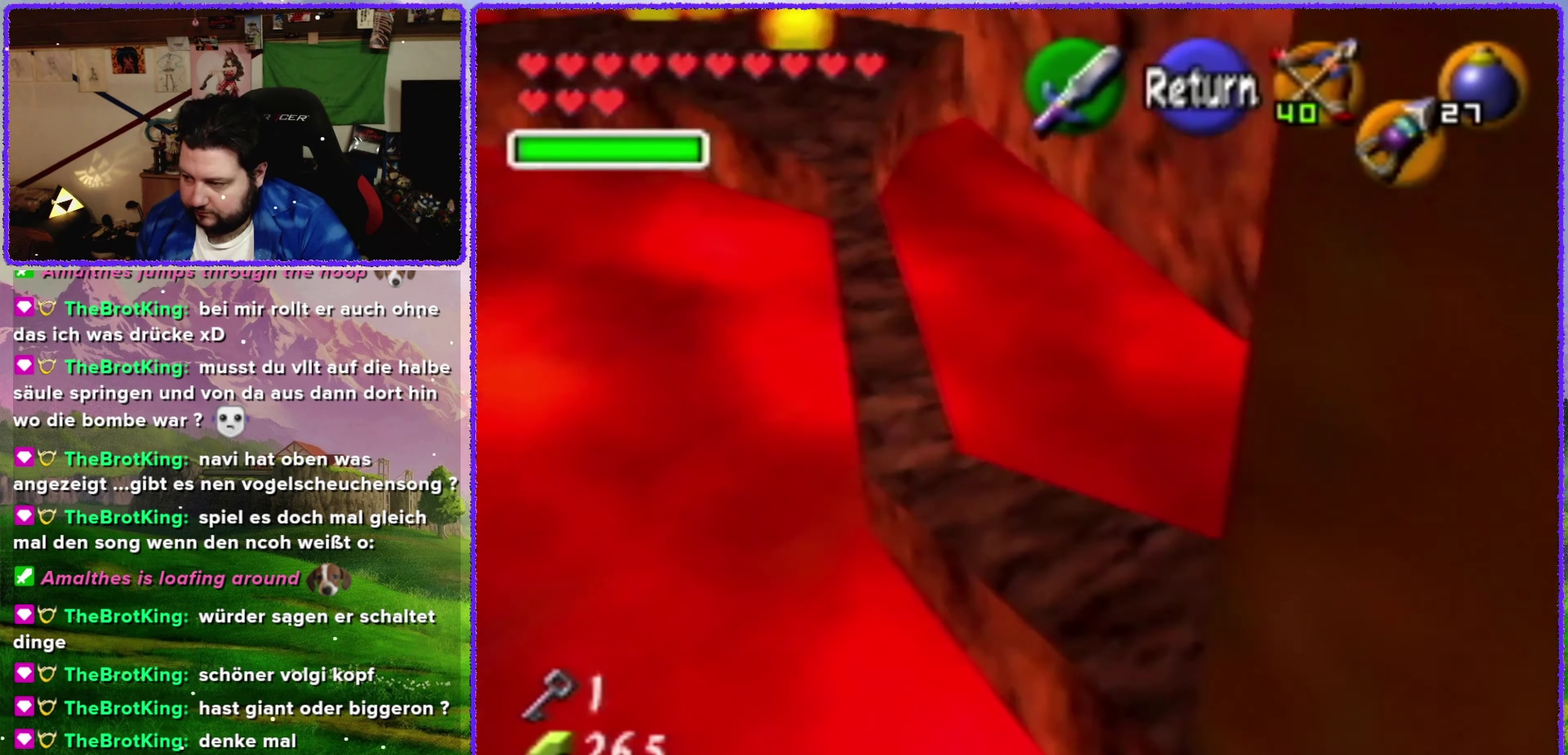
{"buttons": [], "left_stick": "down-left", "events": [[150, "left_stick", "center"], [233, "A", "down"], [333, "A", "up"], [450, "left_stick", "down-left"]]}
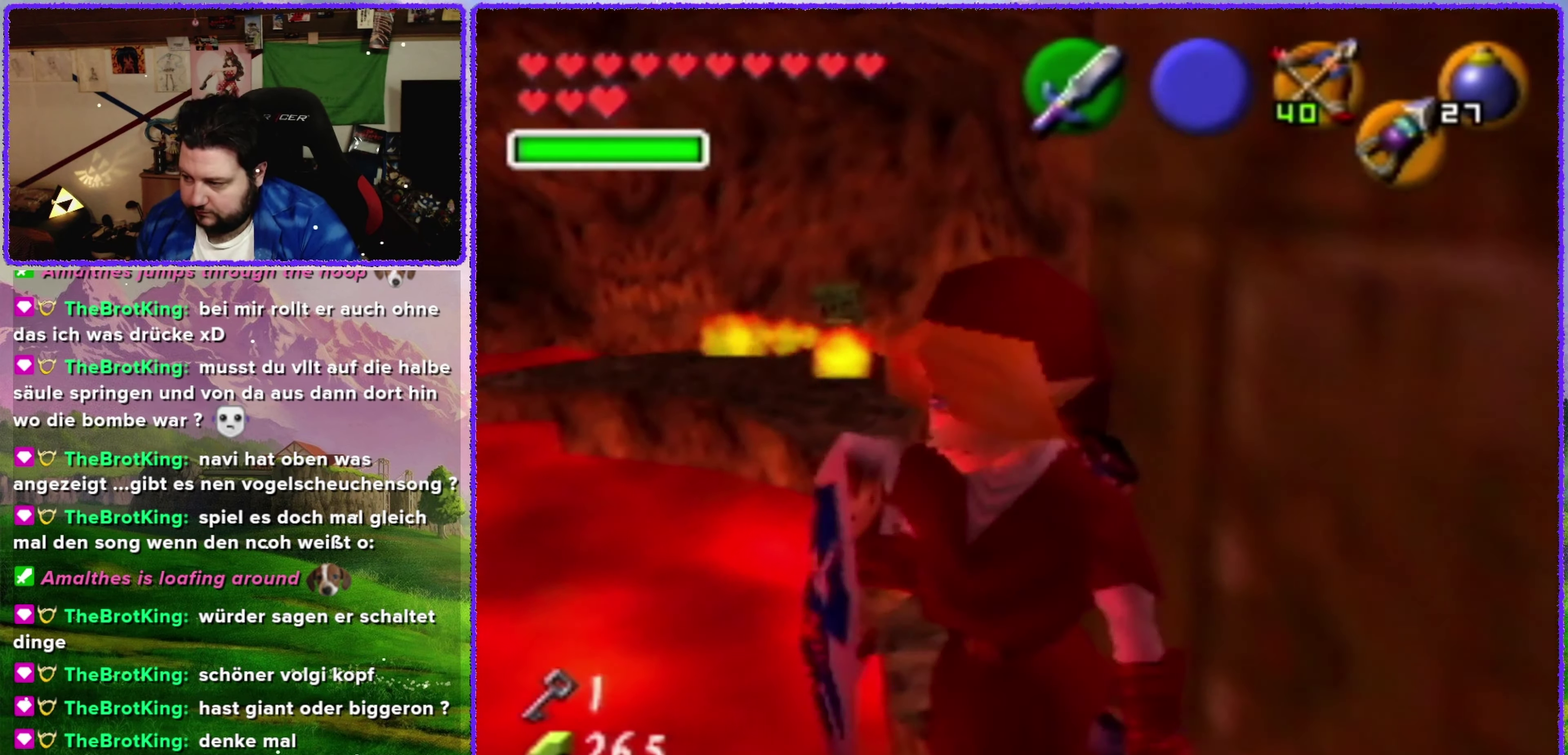
{"buttons": [], "left_stick": "center", "events": [[333, "left_stick", "center"]]}
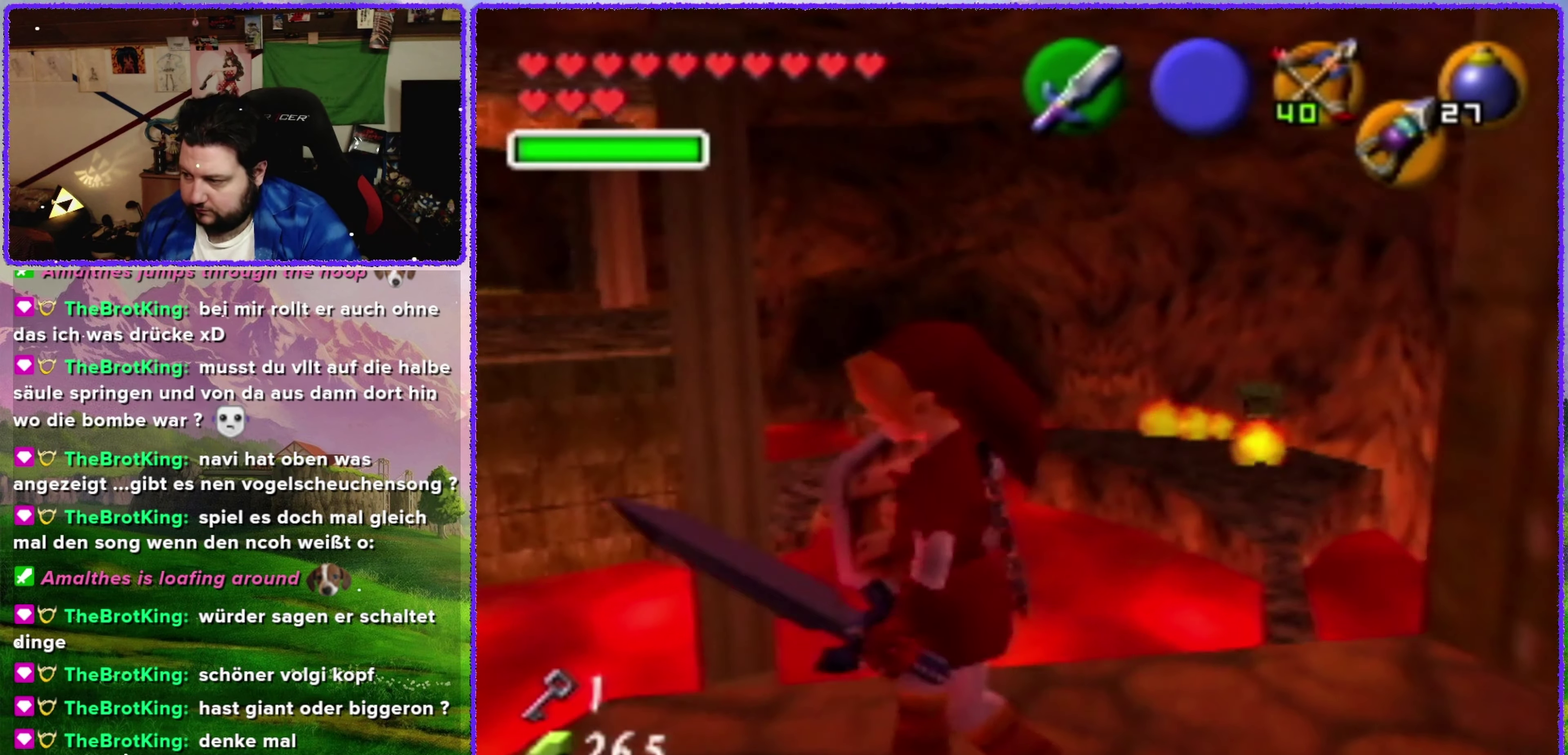
{"buttons": [], "left_stick": "down", "events": [[83, "left_stick", "up-right"], [200, "C_UP", "down"], [233, "left_stick", "center"], [333, "C_UP", "up"], [383, "left_stick", "down"]]}
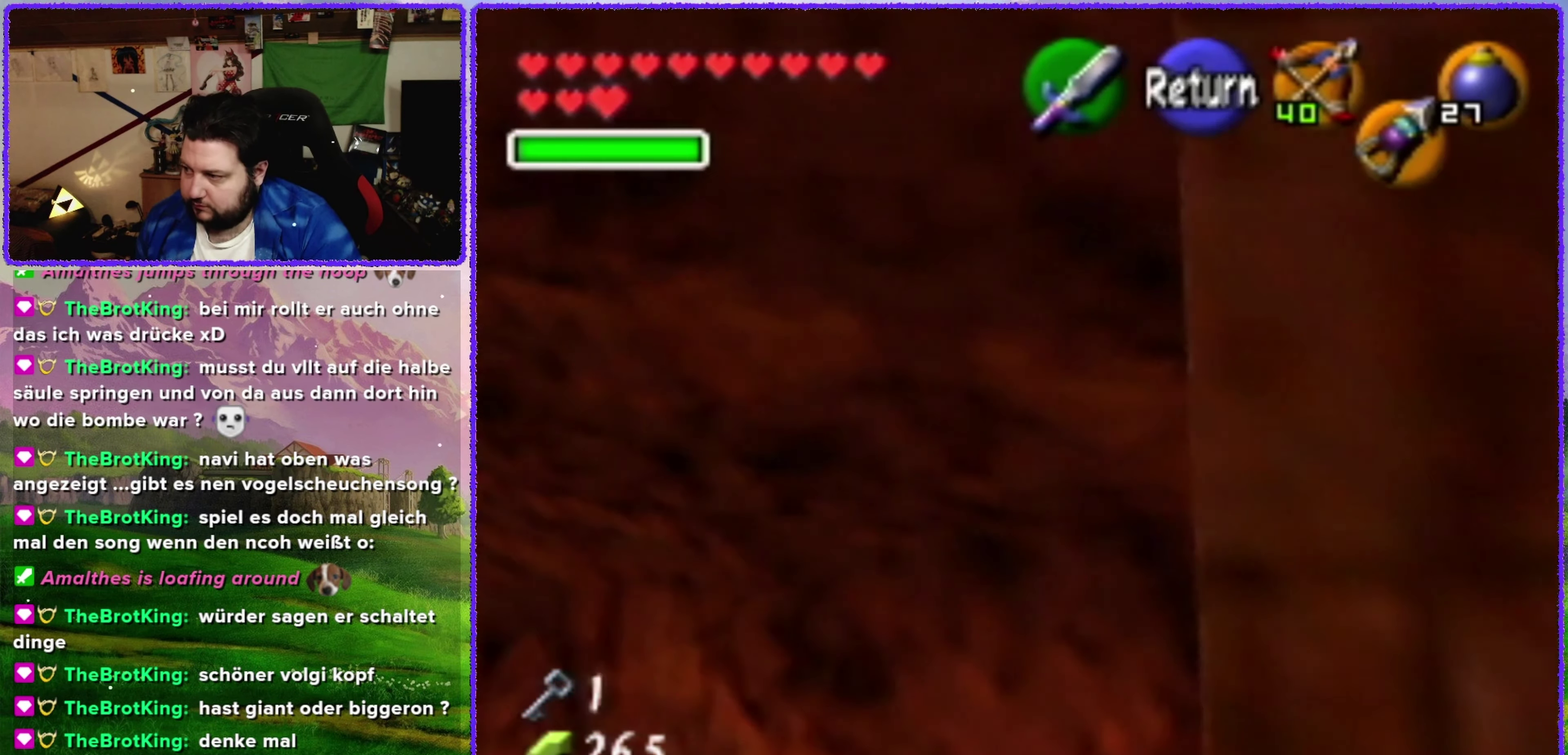
{"buttons": [], "left_stick": "down", "events": [[167, "left_stick", "down-right"], [267, "left_stick", "down"]]}
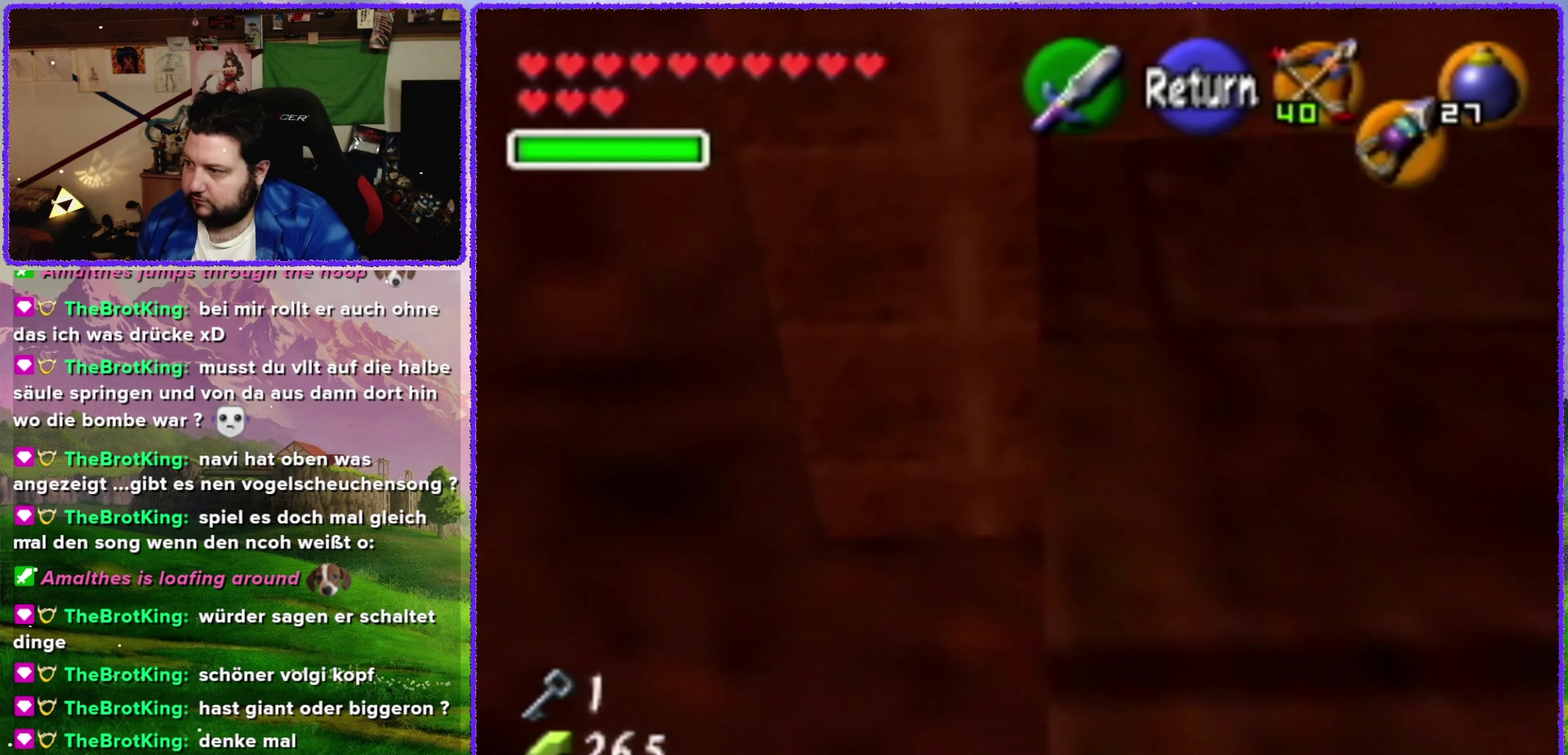
{"buttons": [], "left_stick": "center", "events": [[83, "left_stick", "center"], [150, "left_stick", "up-left"], [300, "left_stick", "up"], [500, "left_stick", "center"]]}
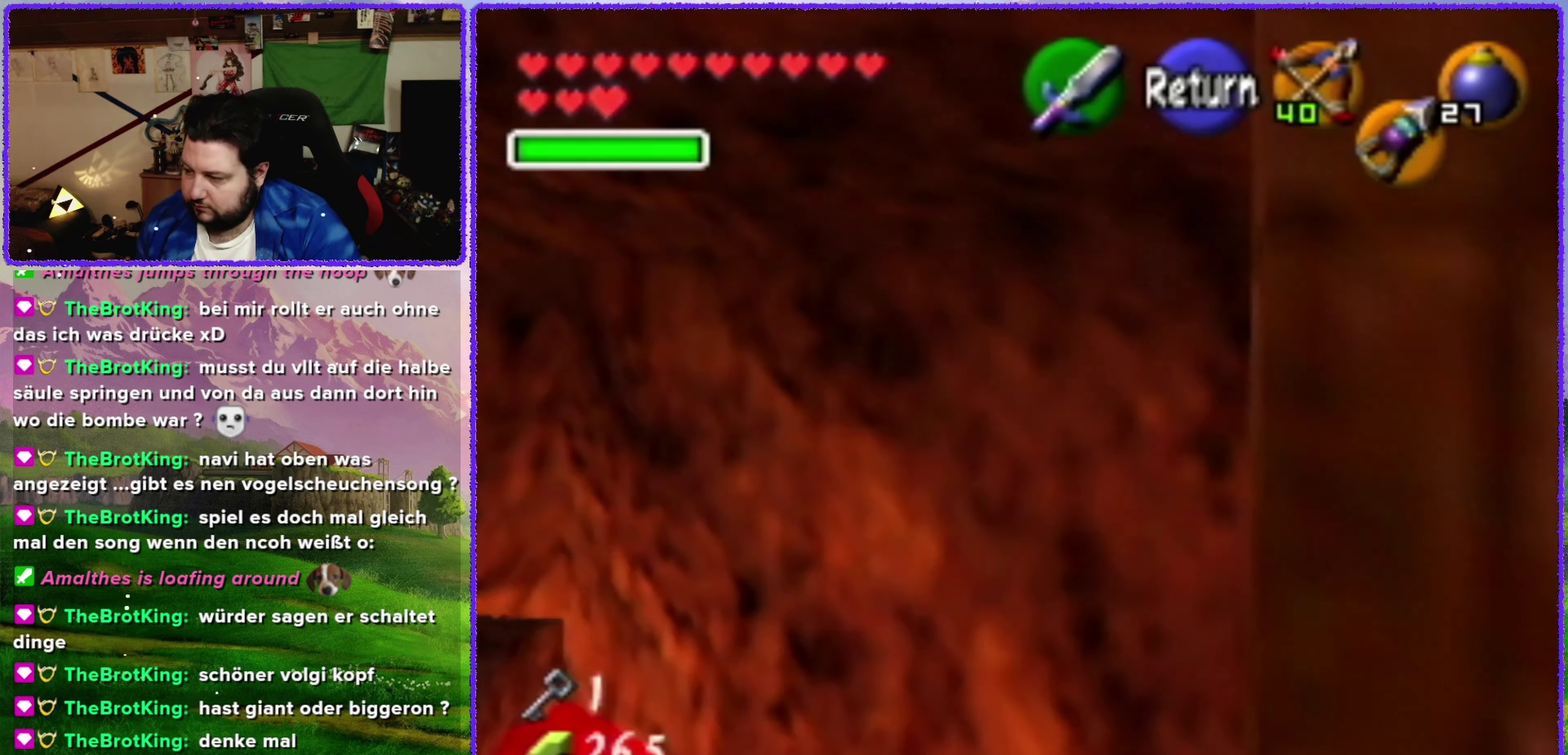
{"buttons": ["A"], "left_stick": "up", "events": [[83, "A", "down"], [167, "A", "up"], [233, "left_stick", "up"], [400, "A", "down"]]}
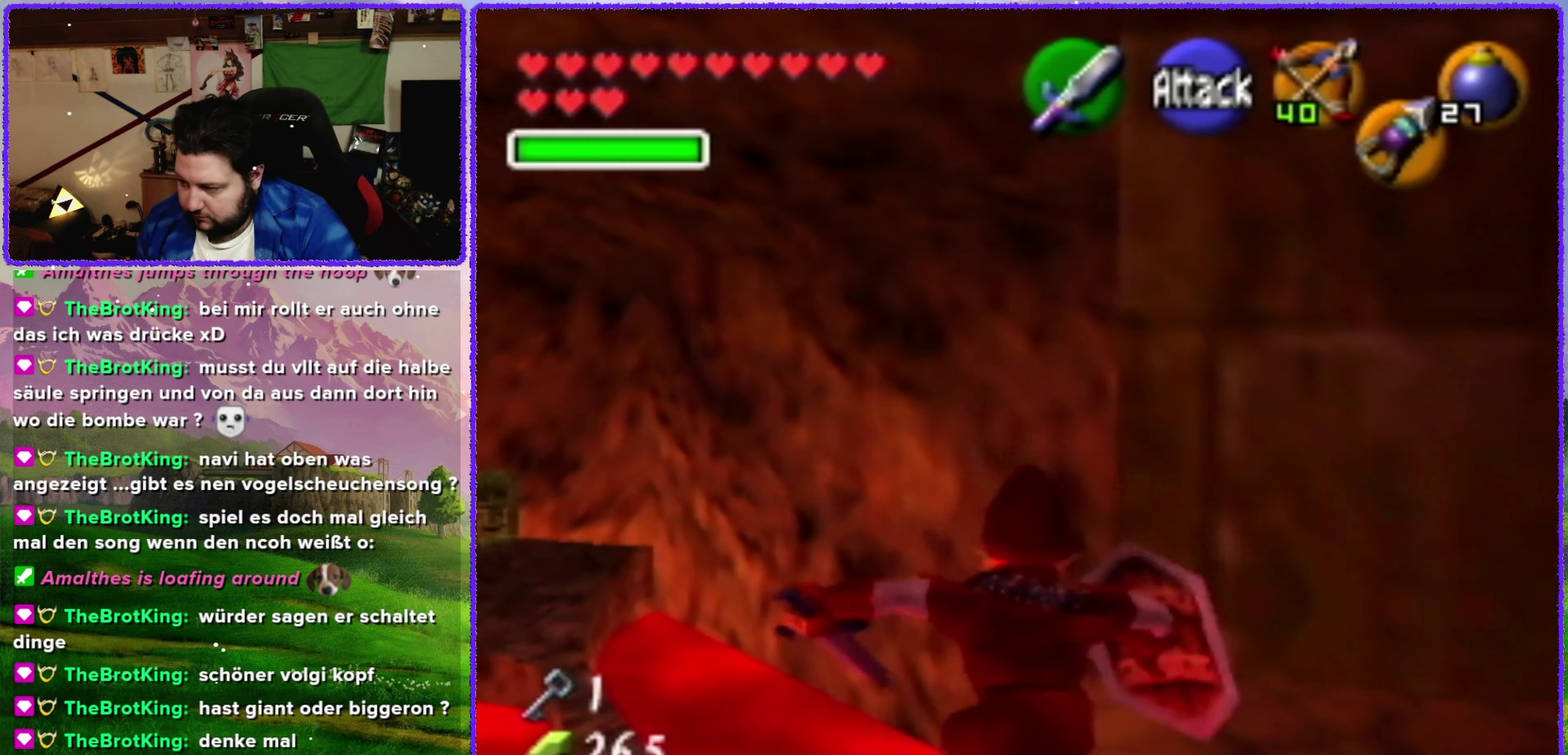
{"buttons": [], "left_stick": "up", "events": [[400, "A", "up"]]}
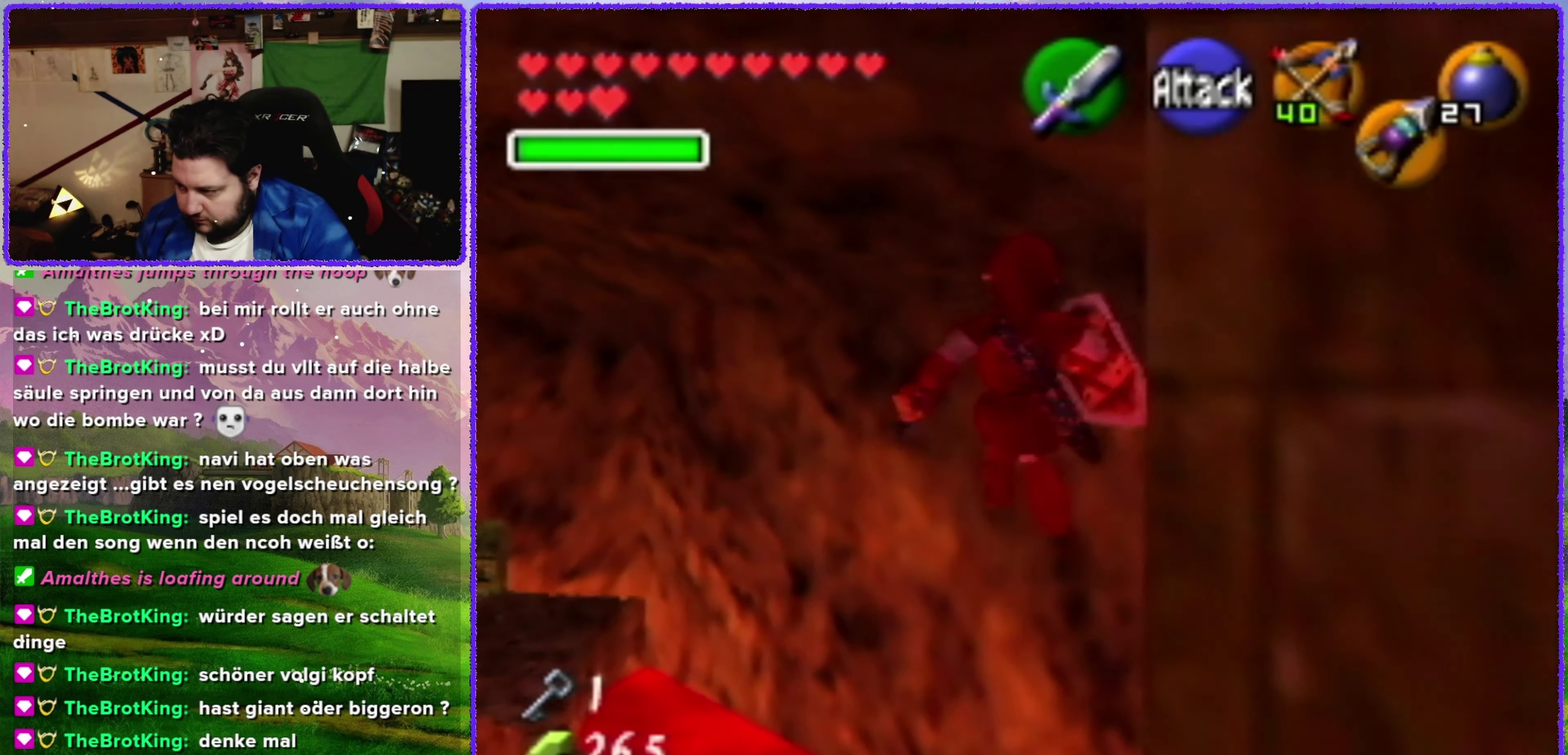
{"buttons": ["R1"], "left_stick": "up", "events": [[150, "R1", "down"]]}
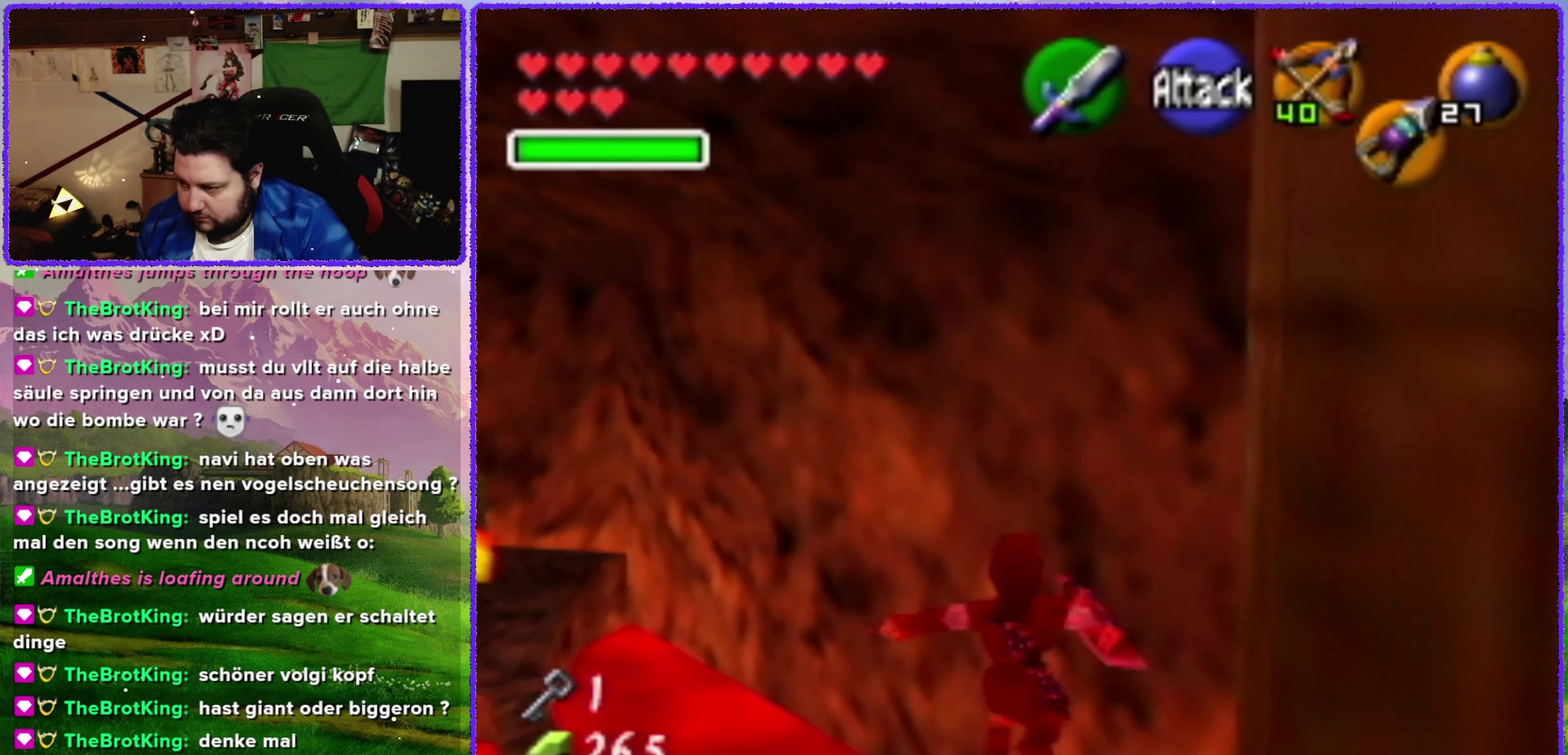
{"buttons": ["R1"], "left_stick": "center", "events": [[84, "left_stick", "center"]]}
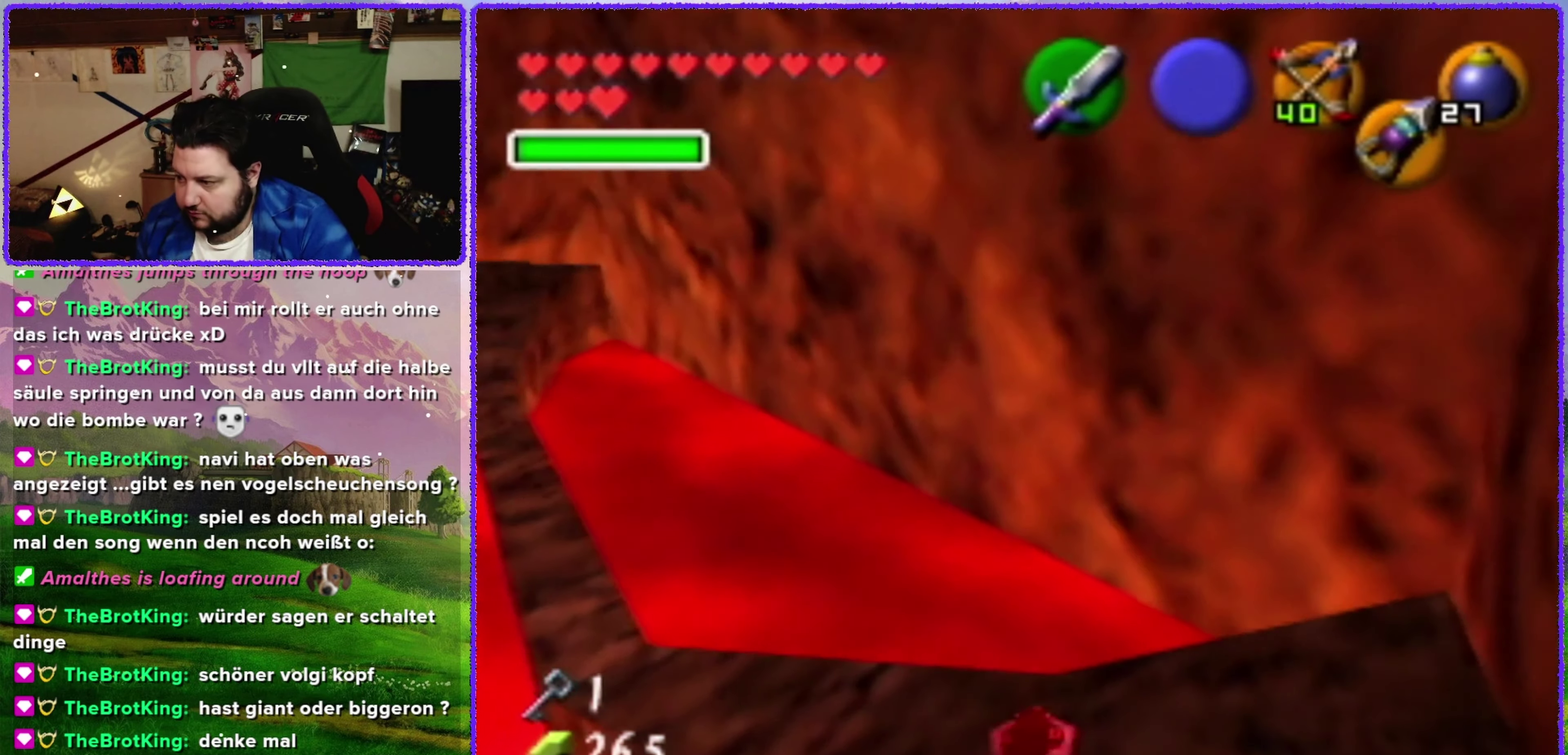
{"buttons": ["R1"], "left_stick": "center", "events": []}
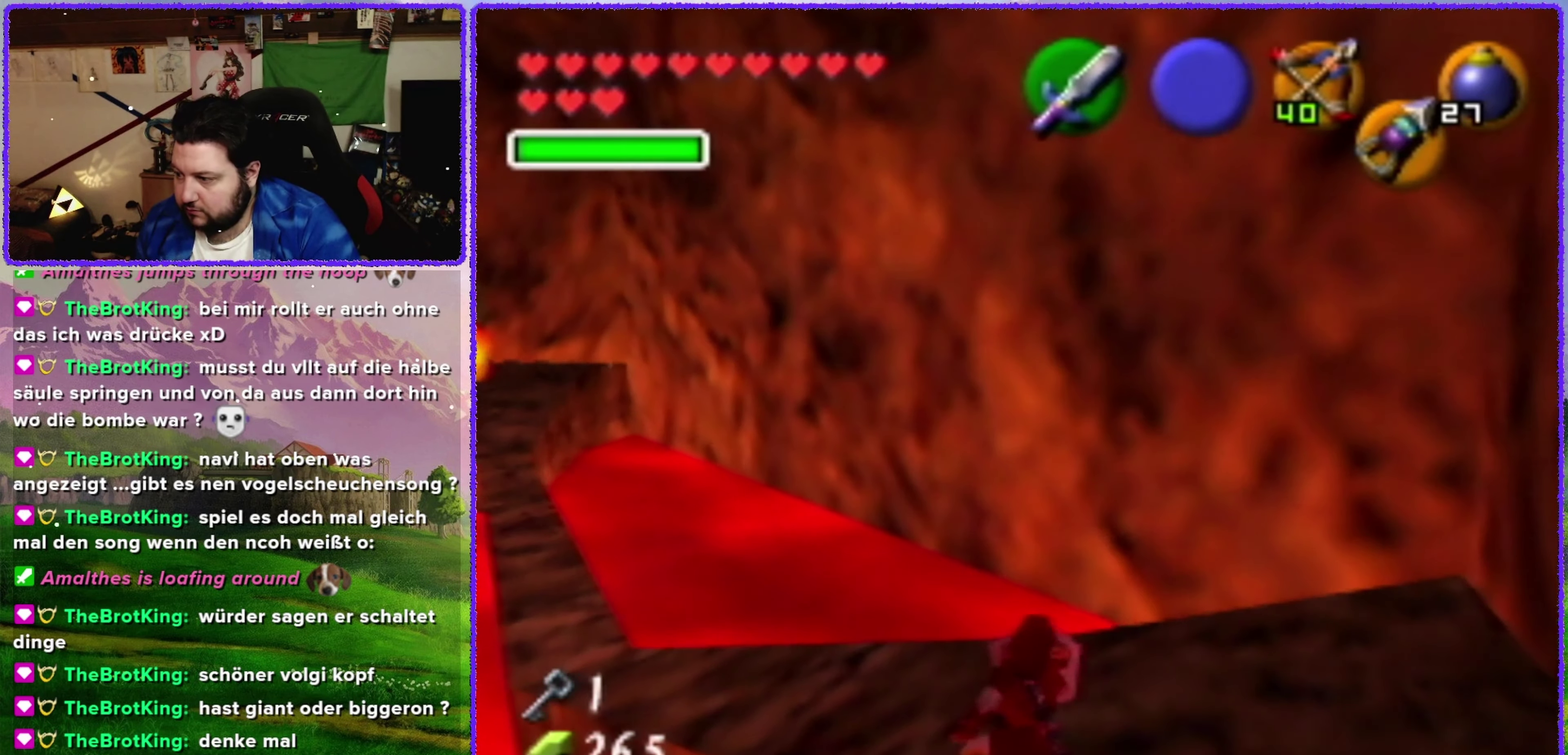
{"buttons": [], "left_stick": "center", "events": [[84, "R1", "up"], [84, "left_stick", "right"], [434, "left_stick", "center"]]}
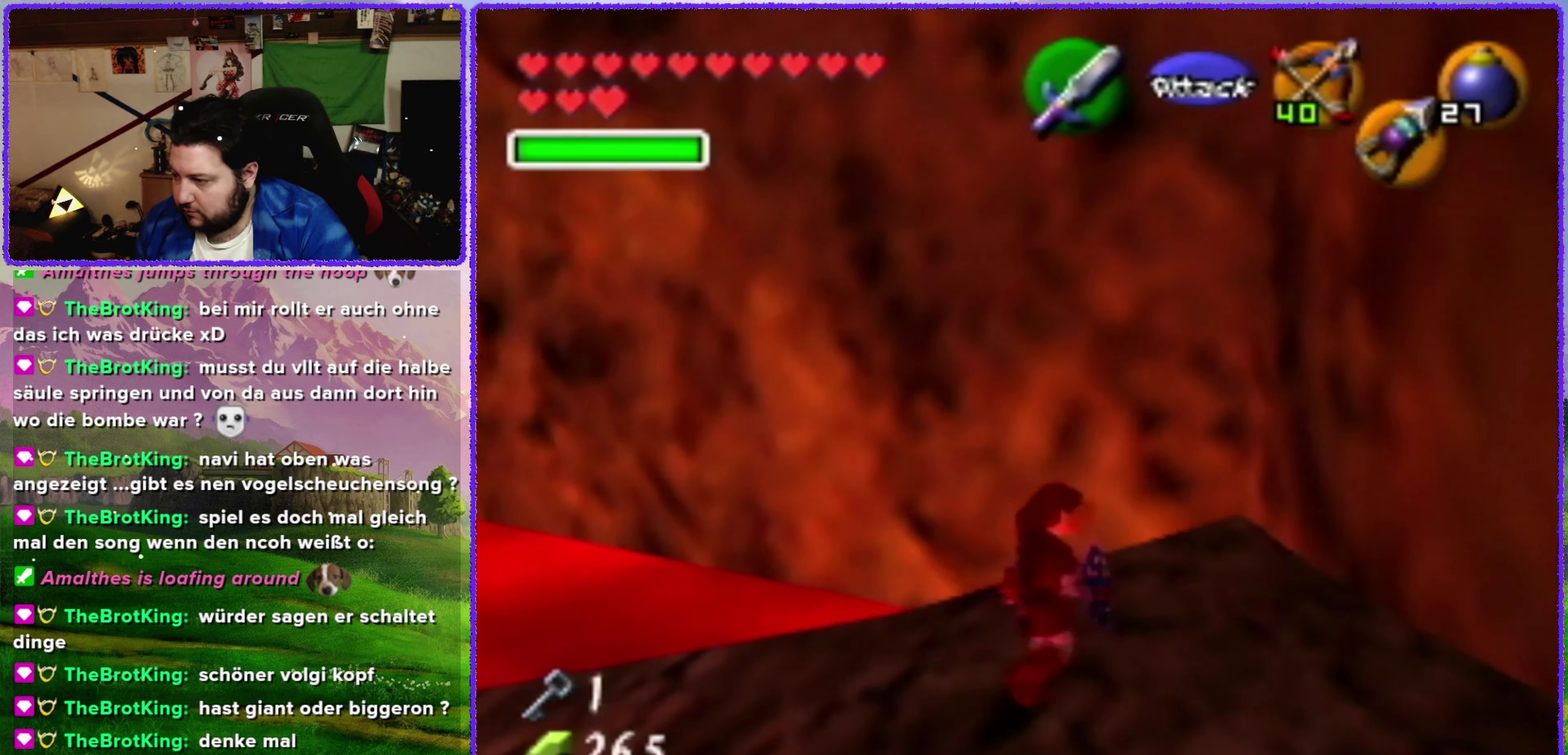
{"buttons": [], "left_stick": "center", "events": [[200, "left_stick", "left"], [300, "Z", "down"], [334, "left_stick", "center"], [484, "Z", "up"]]}
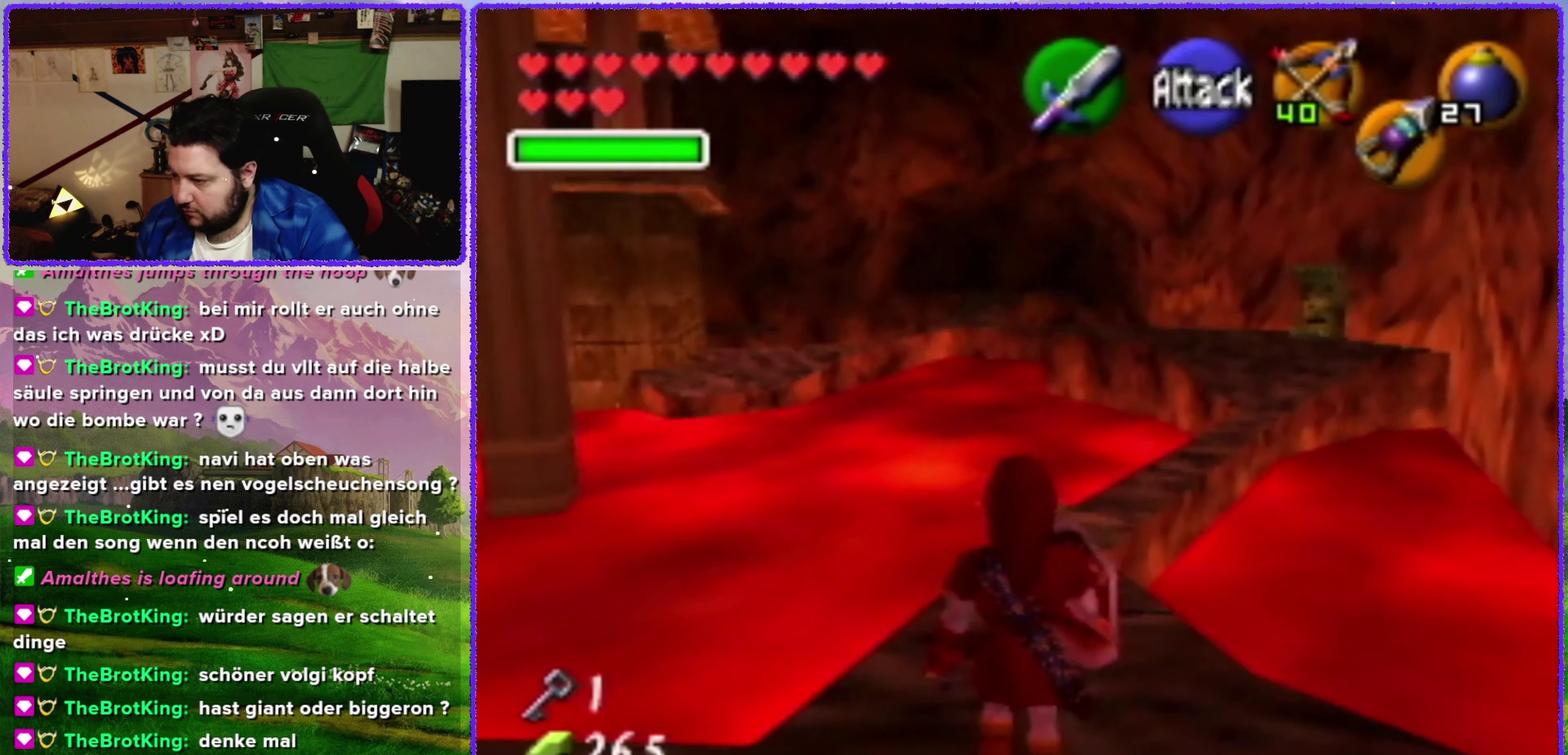
{"buttons": [], "left_stick": "center", "events": [[117, "left_stick", "down-left"], [200, "Z", "down"], [267, "left_stick", "center"], [400, "Z", "up"]]}
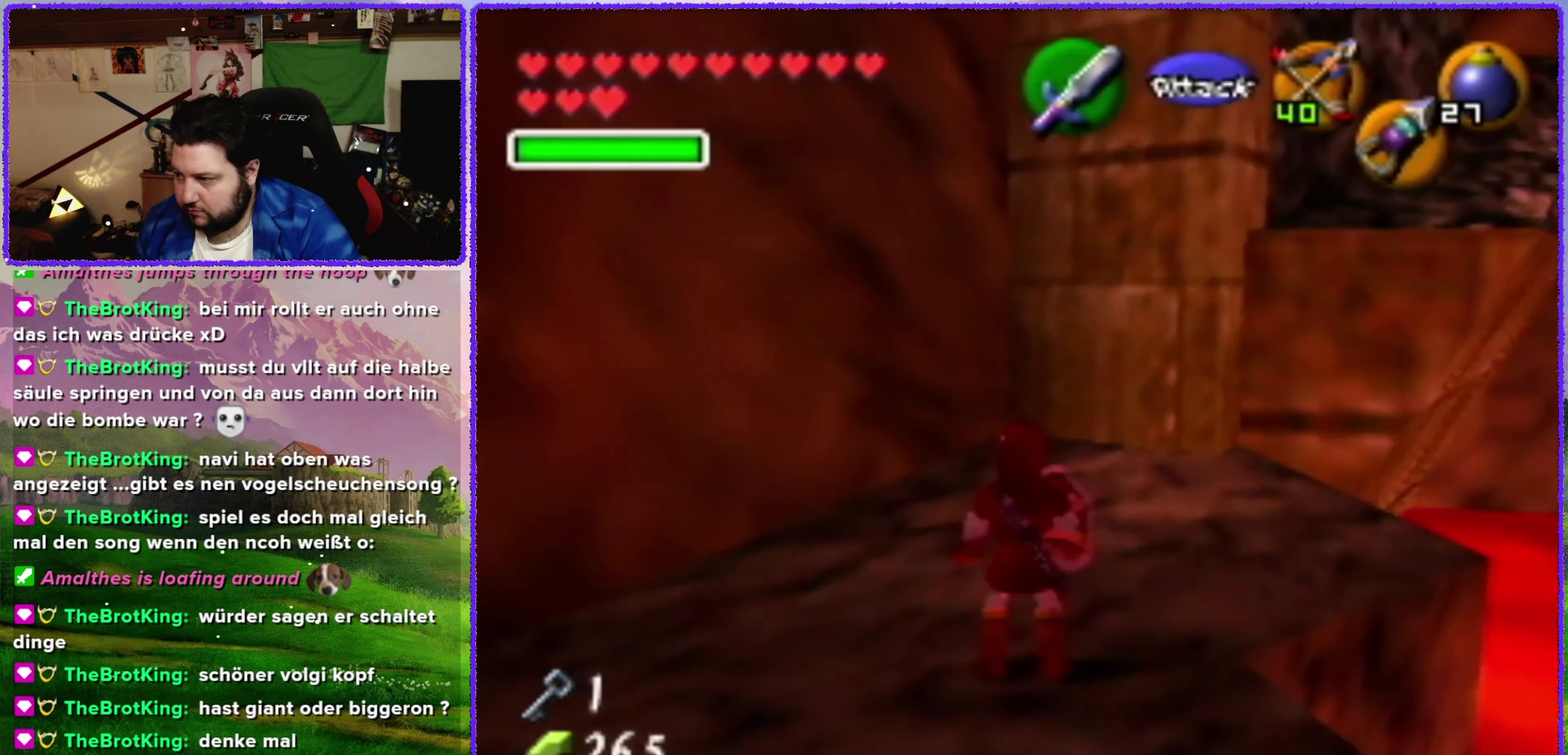
{"buttons": ["Z"], "left_stick": "center", "events": [[234, "left_stick", "down-right"], [334, "Z", "down"], [417, "left_stick", "center"]]}
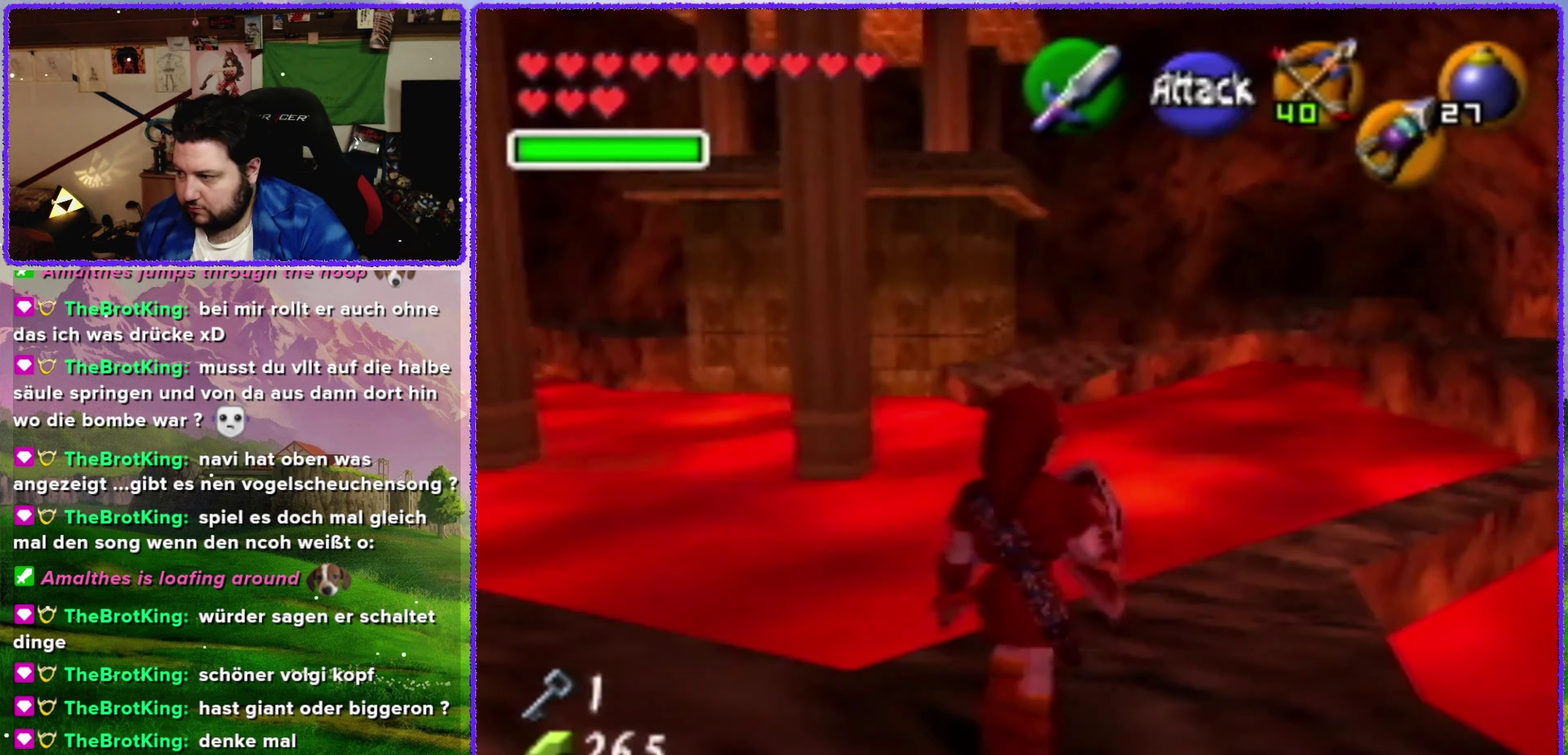
{"buttons": [], "left_stick": "up", "events": [[17, "Z", "up"], [134, "left_stick", "up"]]}
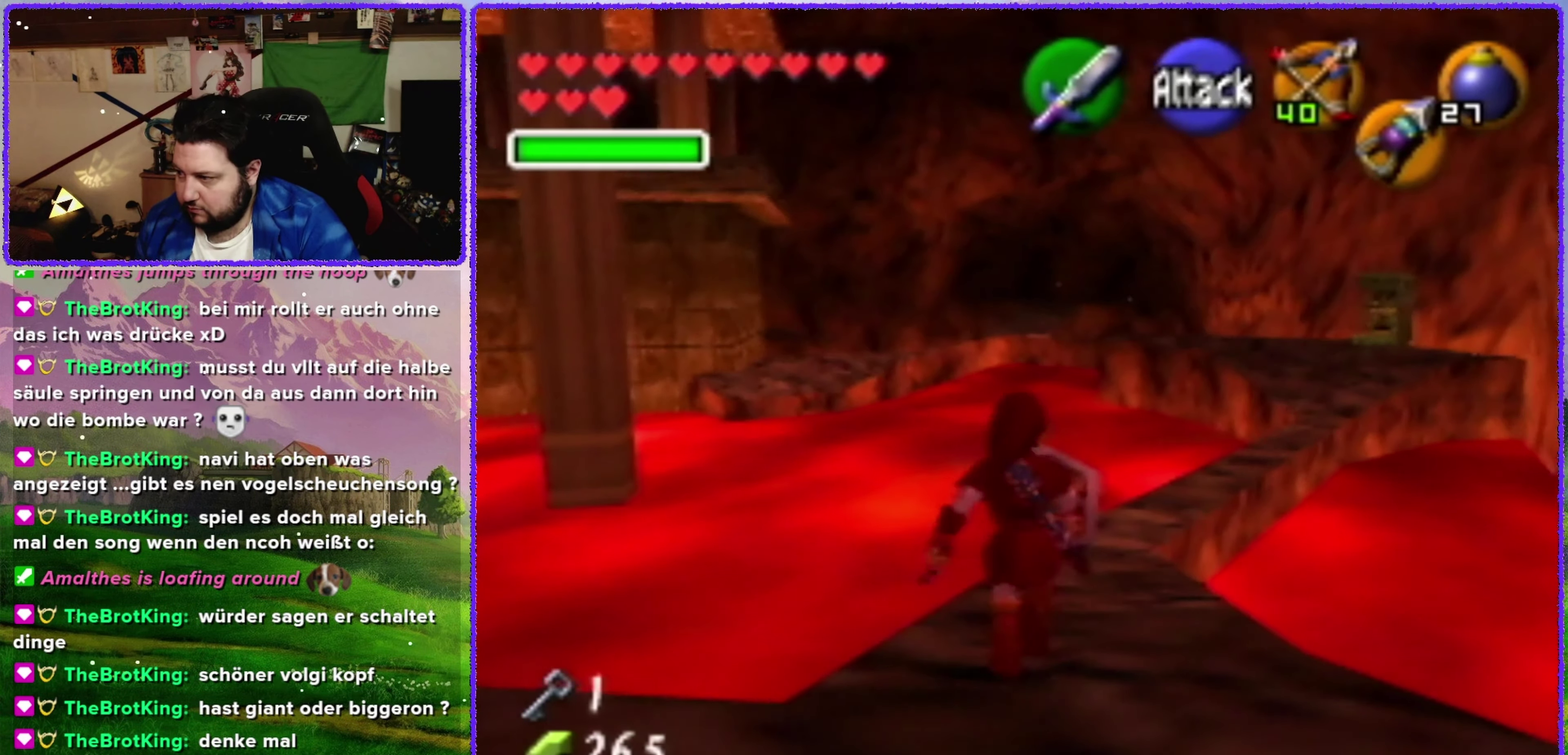
{"buttons": [], "left_stick": "up", "events": []}
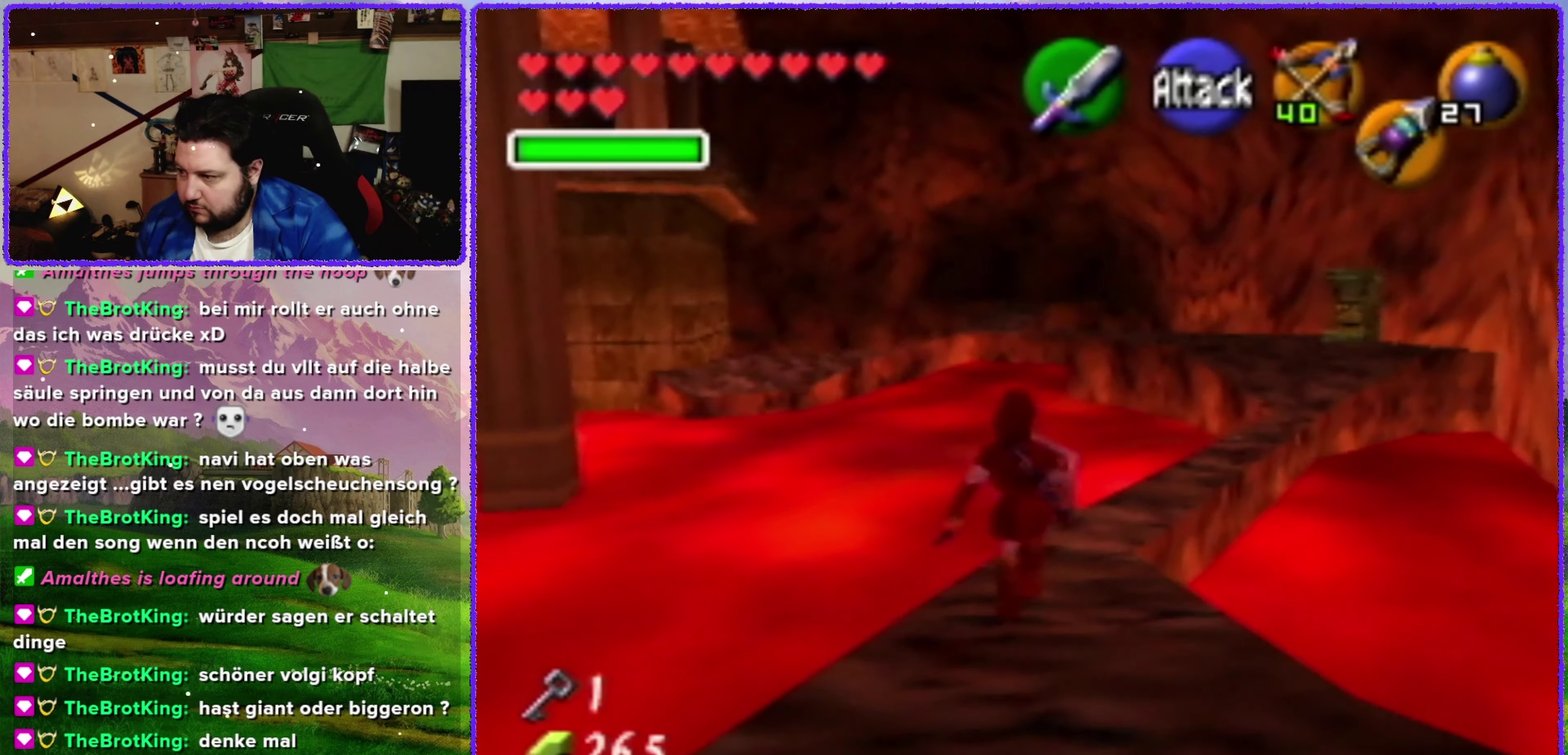
{"buttons": [], "left_stick": "up", "events": []}
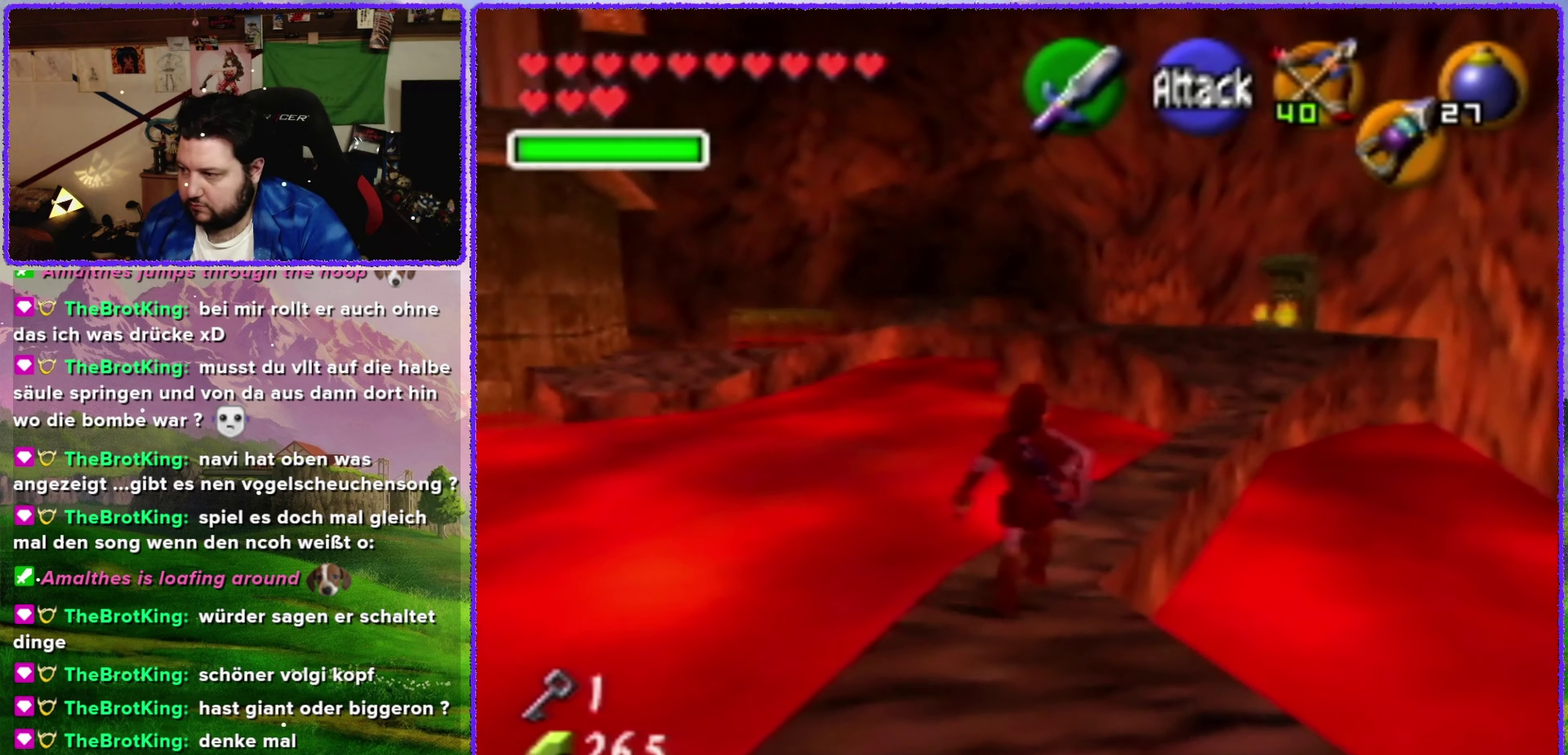
{"buttons": [], "left_stick": "up", "events": []}
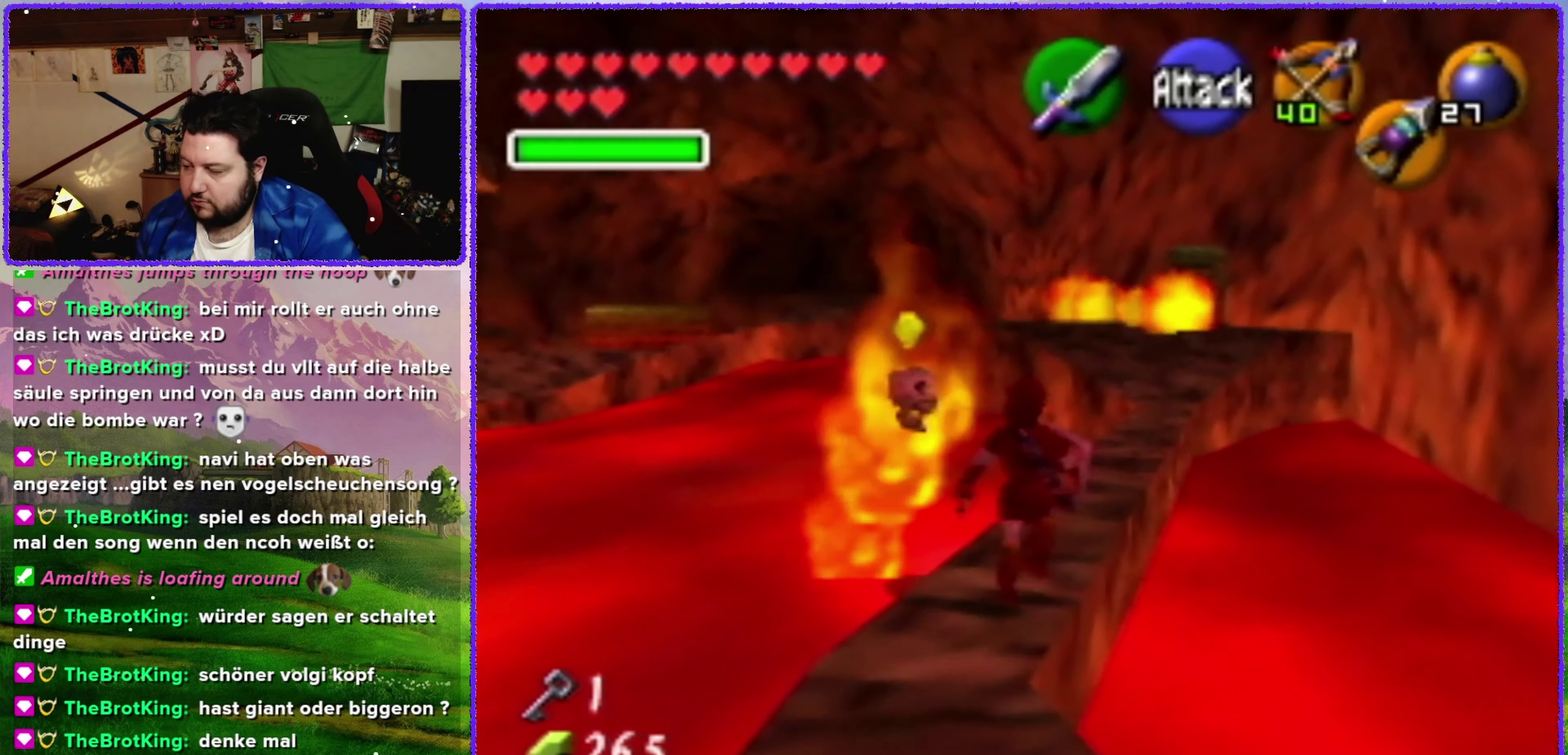
{"buttons": [], "left_stick": "up", "events": []}
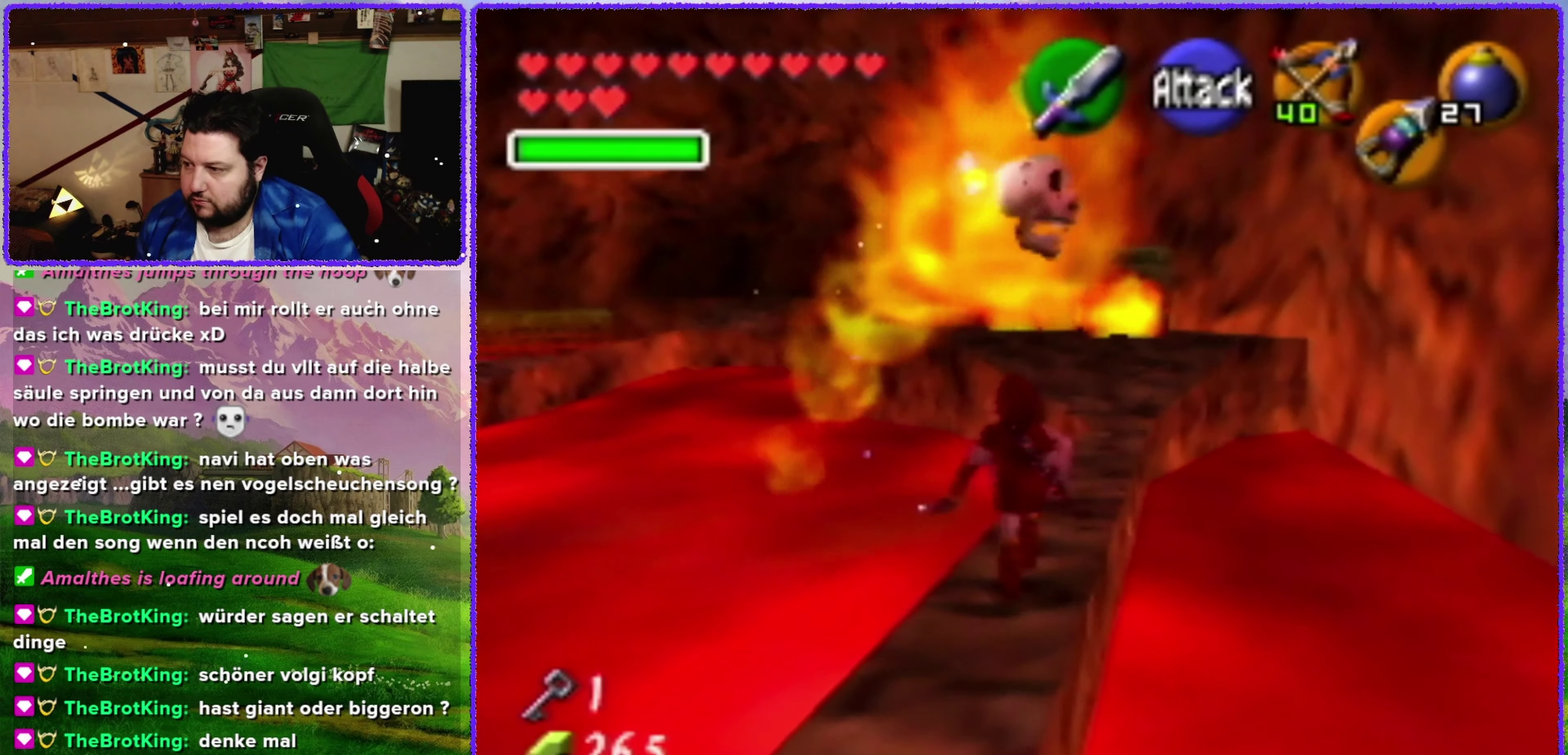
{"buttons": [], "left_stick": "up", "events": []}
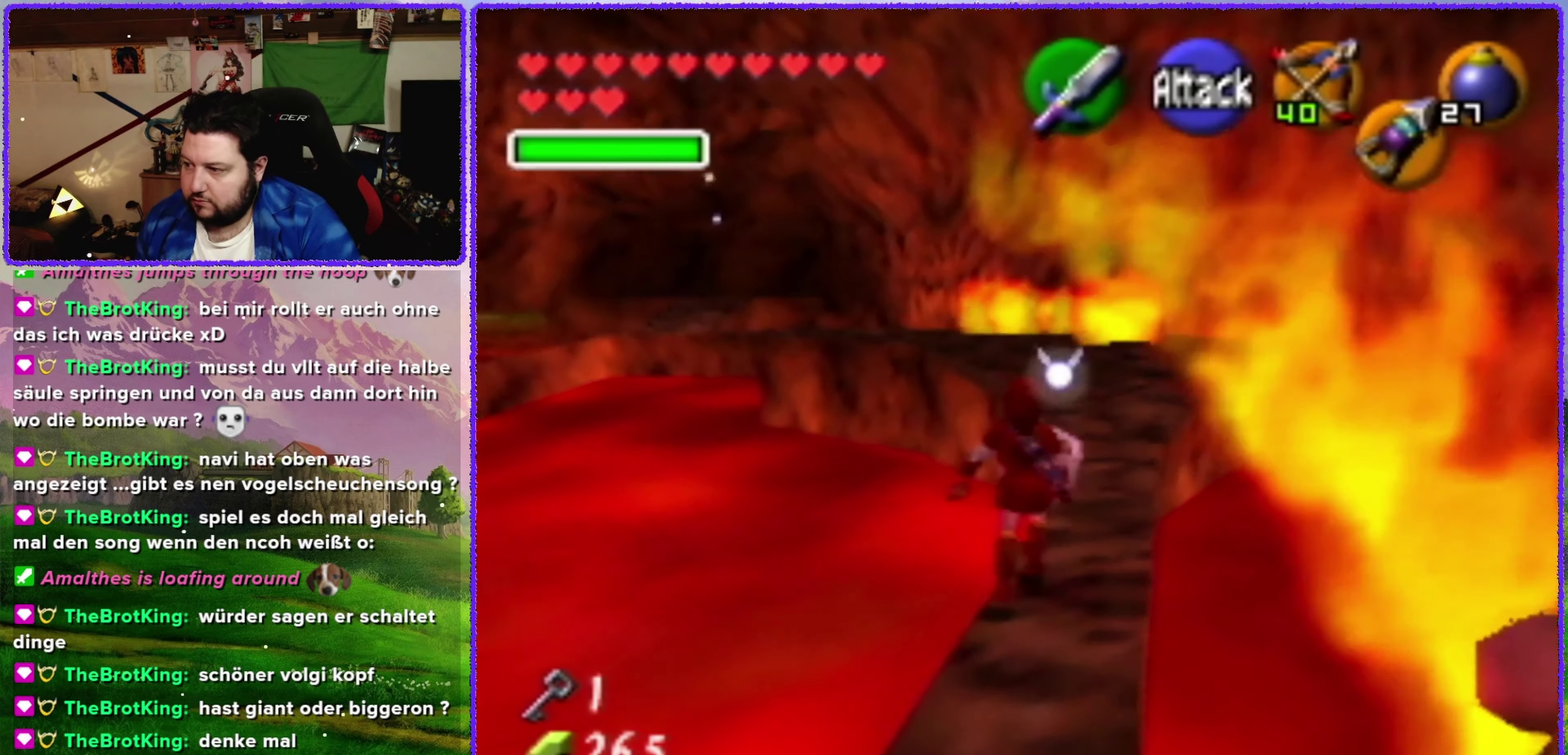
{"buttons": [], "left_stick": "up", "events": []}
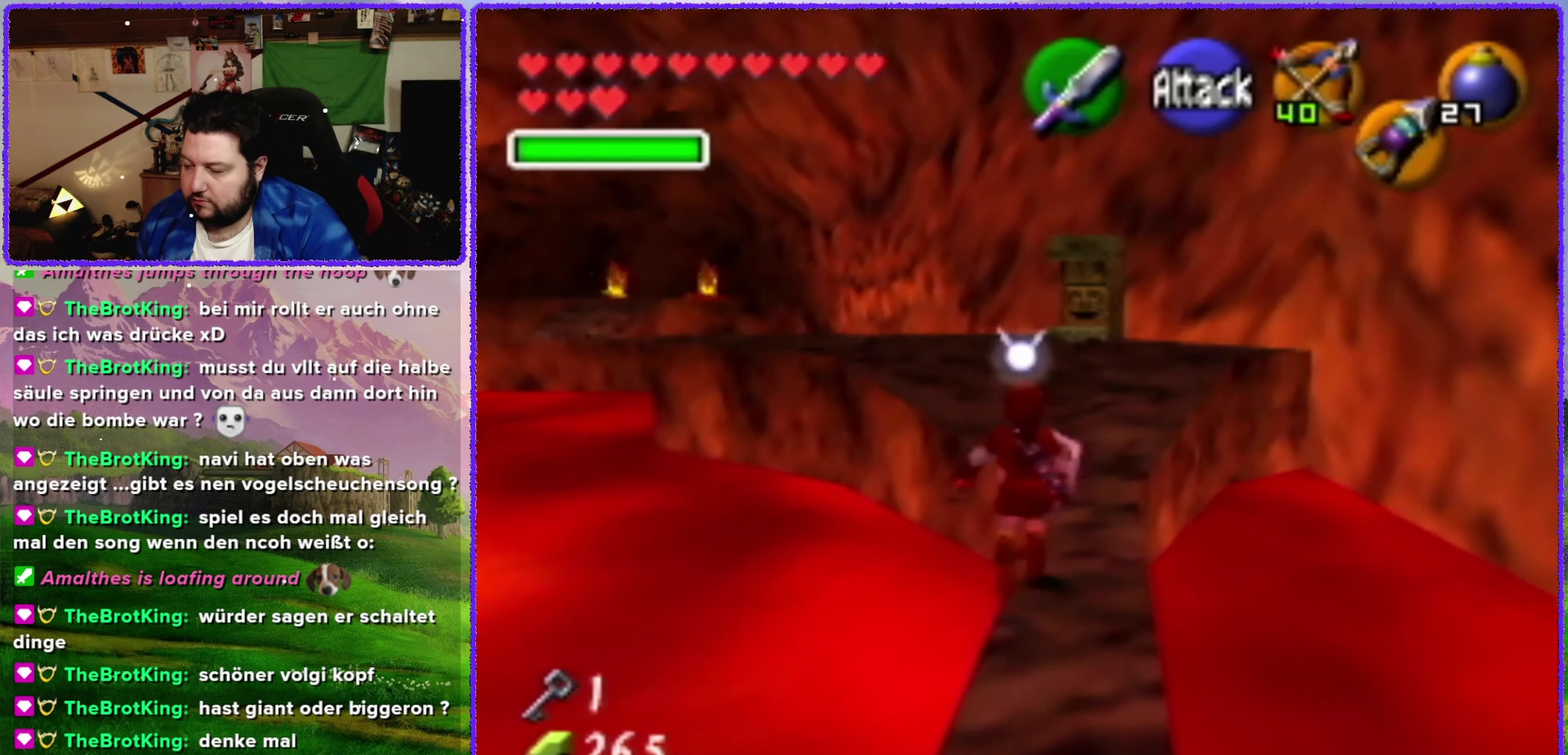
{"buttons": [], "left_stick": "up", "events": []}
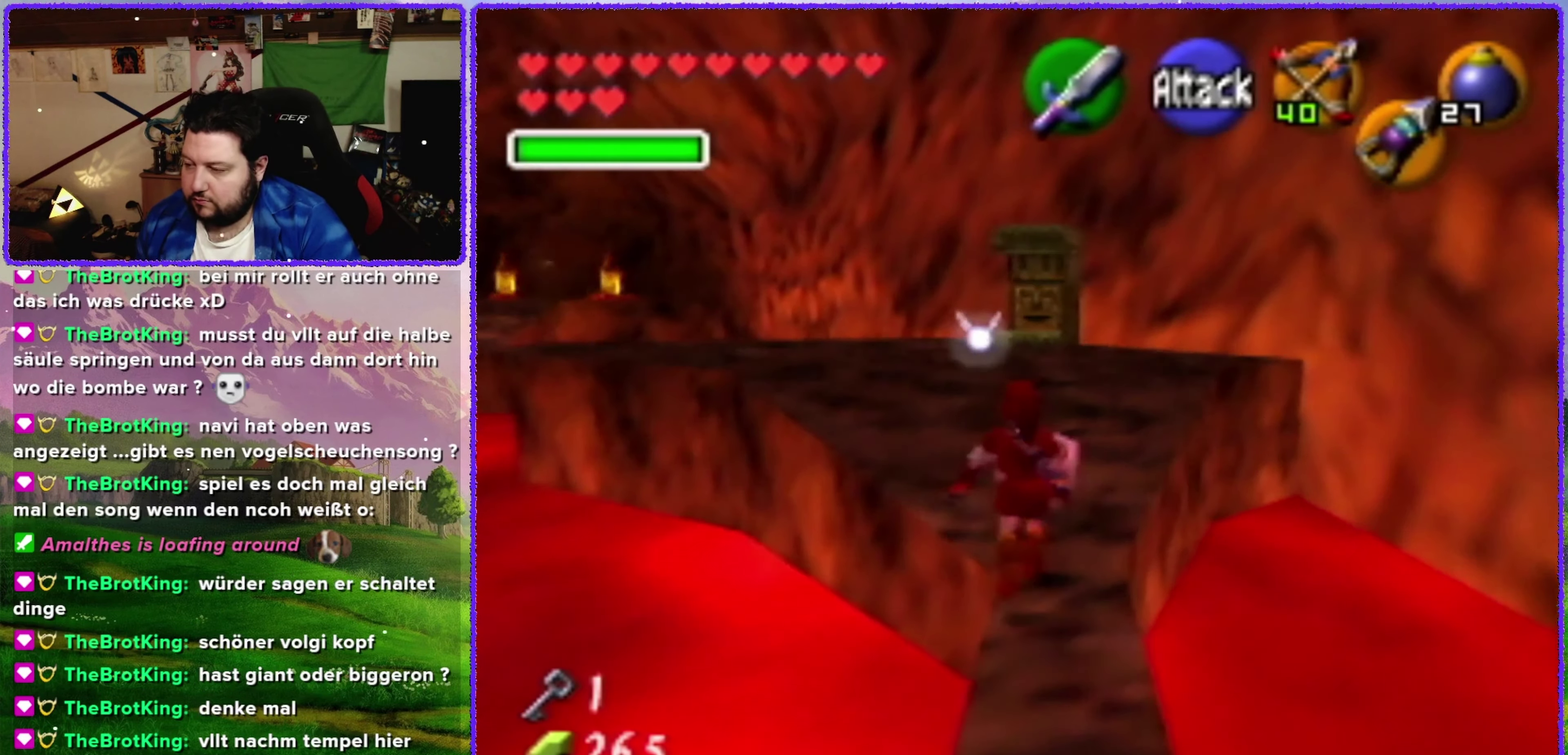
{"buttons": [], "left_stick": "up-left", "events": [[233, "left_stick", "up-left"]]}
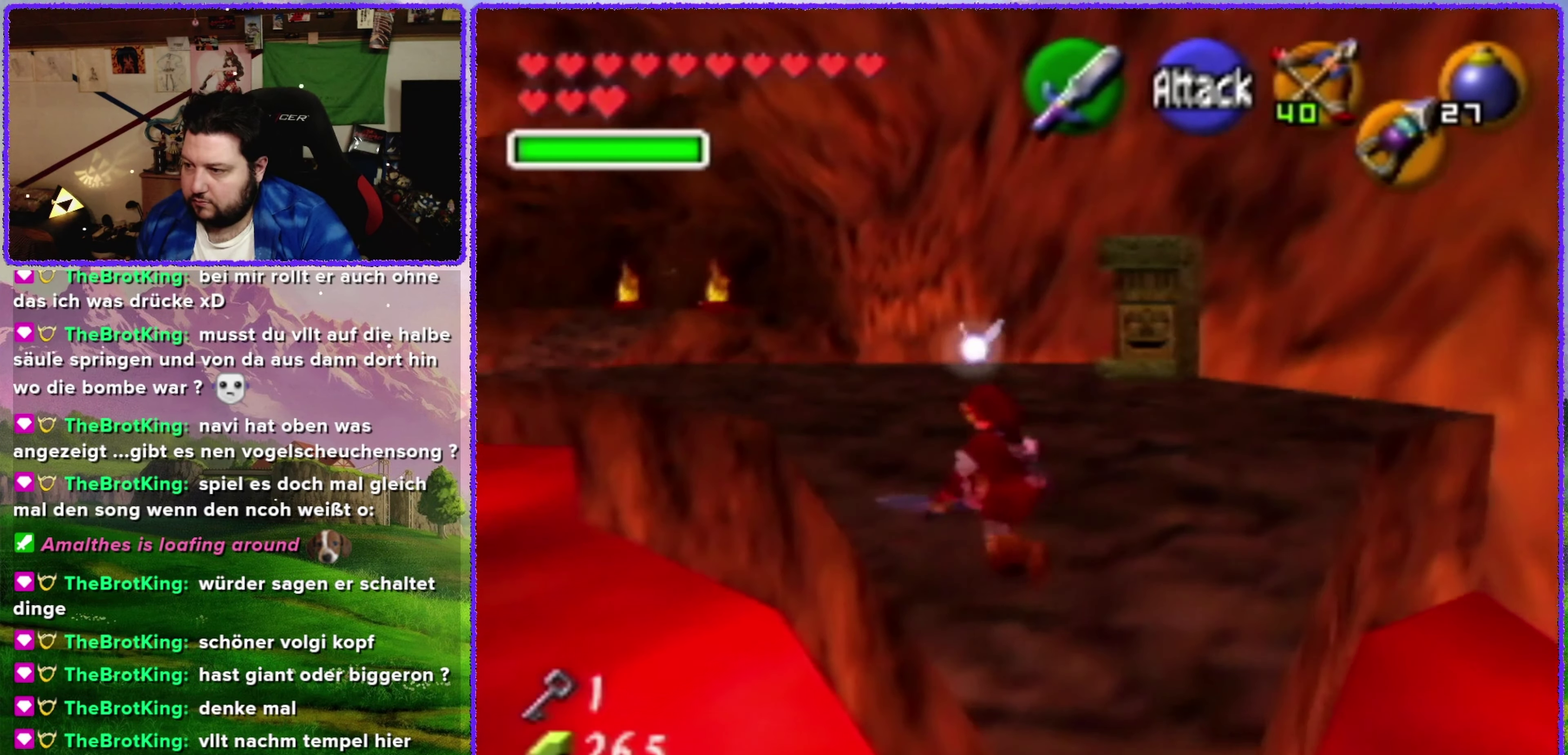
{"buttons": [], "left_stick": "up-left", "events": []}
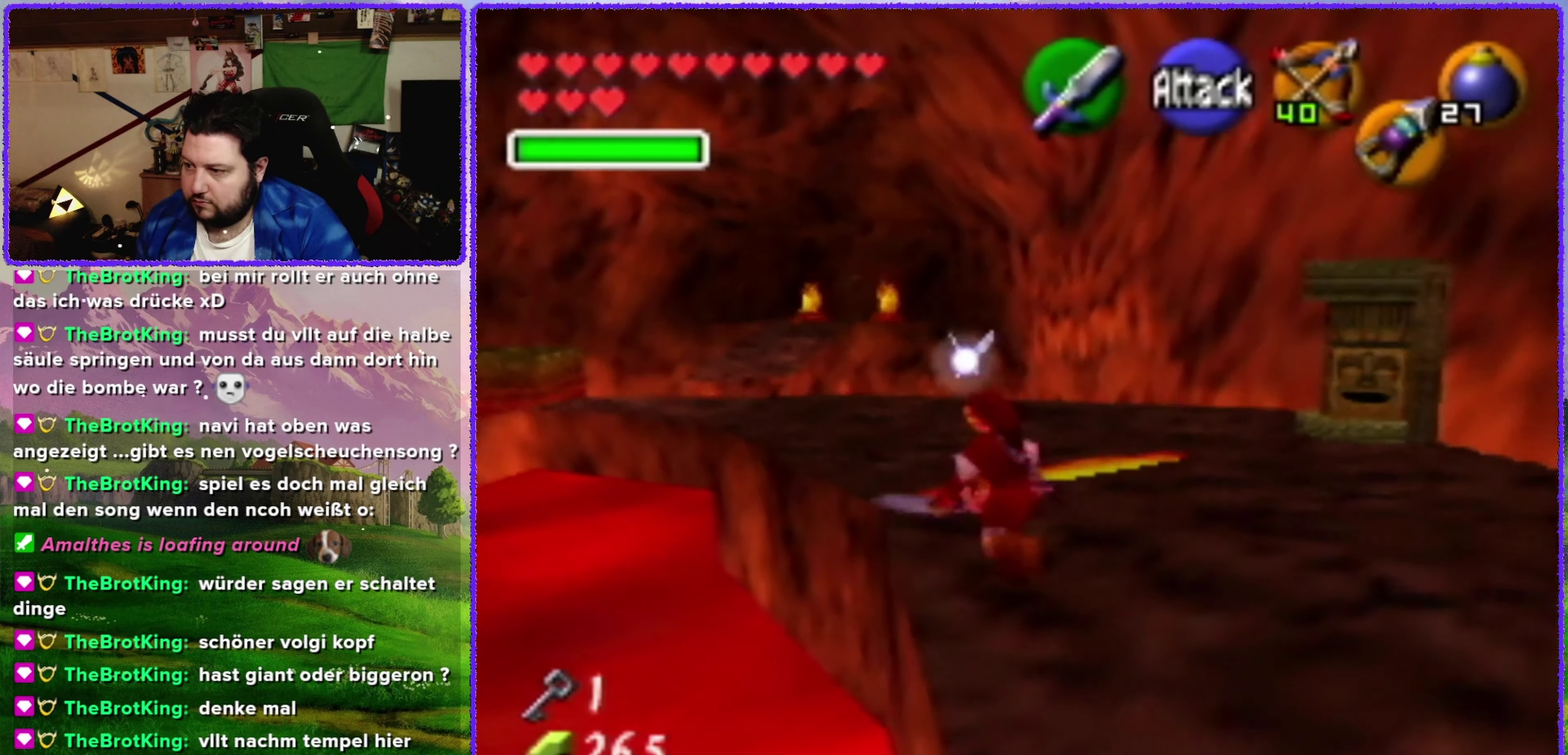
{"buttons": [], "left_stick": "up-right", "events": [[200, "left_stick", "up"], [416, "left_stick", "up-right"]]}
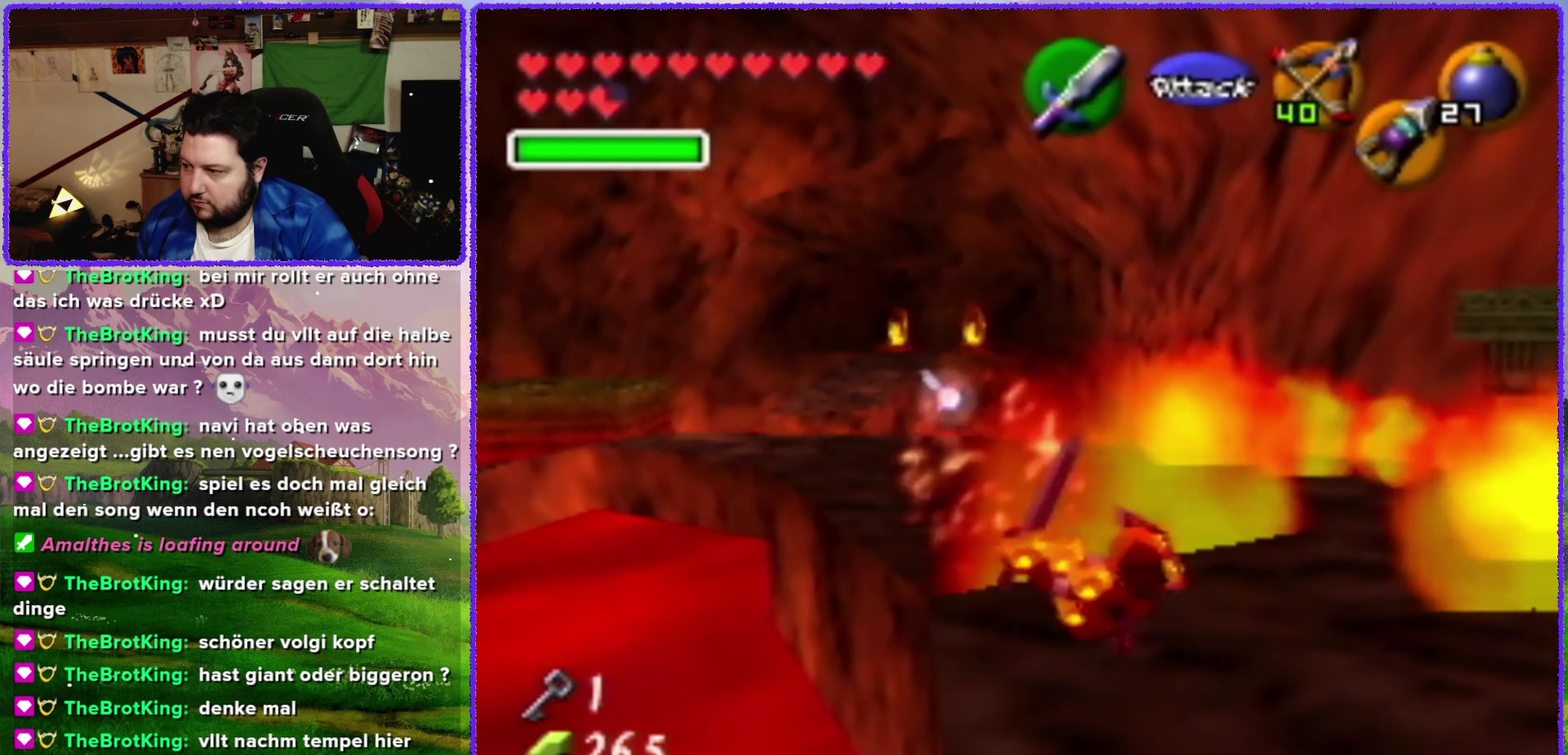
{"buttons": [], "left_stick": "center", "events": [[50, "left_stick", "center"]]}